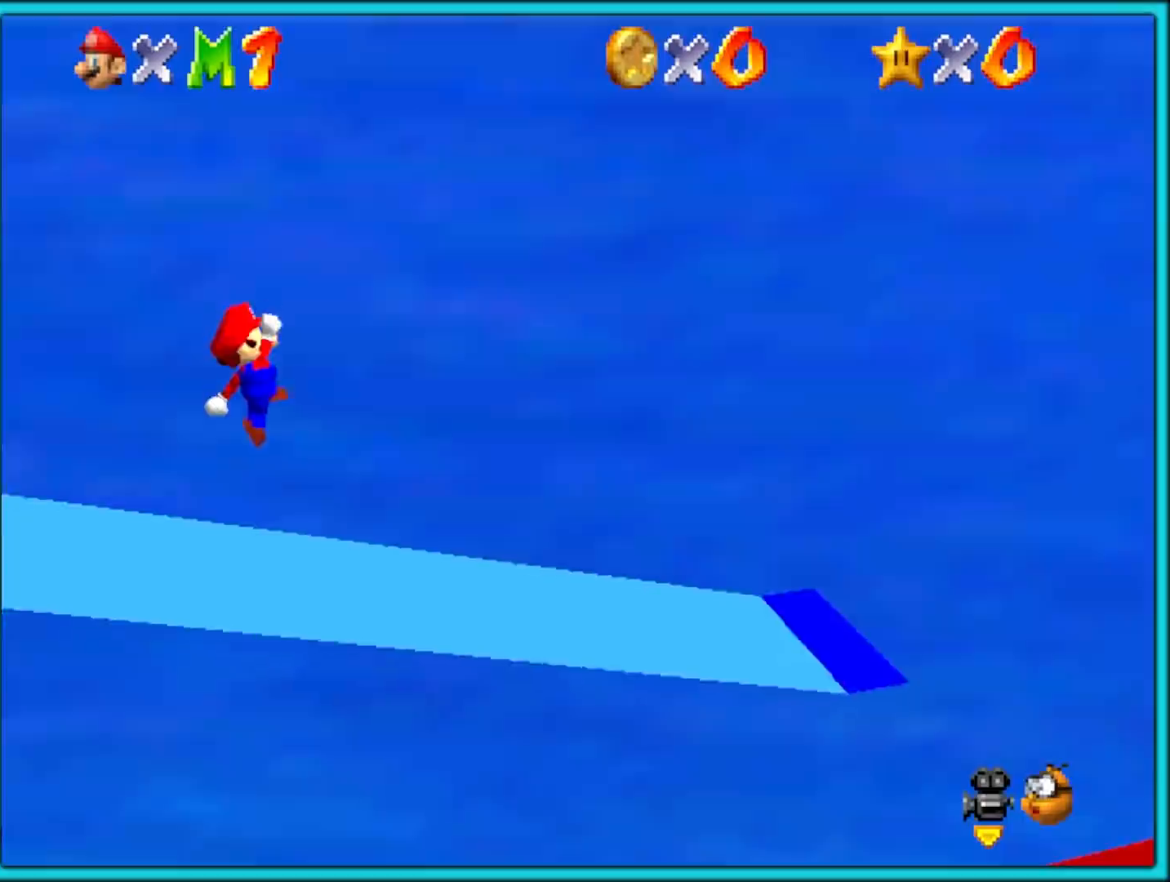
Gameplay with a controller (Nintendo layout); each line is a JSON object with the inputs held at the frame after it (dt_ms = milliseconds from this image to that frame). "events" lists button and stick changes between this image and that frame as [ms after this image, input, new state], when the widget could be followed in between. Not read: L1 L3 R3.
{"dt_ms": 500, "buttons": [], "left_stick": "left", "events": [[117, "B", "down"], [233, "B", "up"]]}
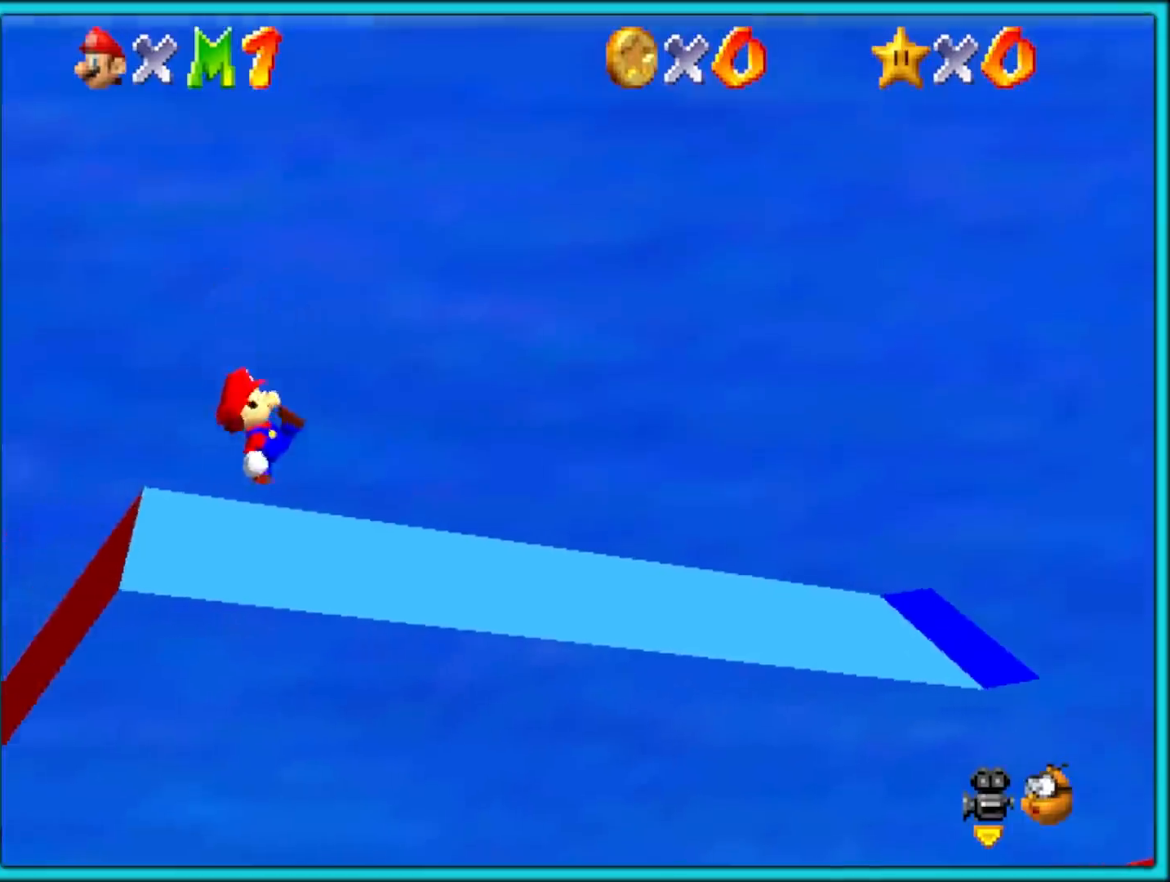
{"dt_ms": 500, "buttons": [], "left_stick": "left", "events": [[383, "A", "down"], [500, "A", "up"]]}
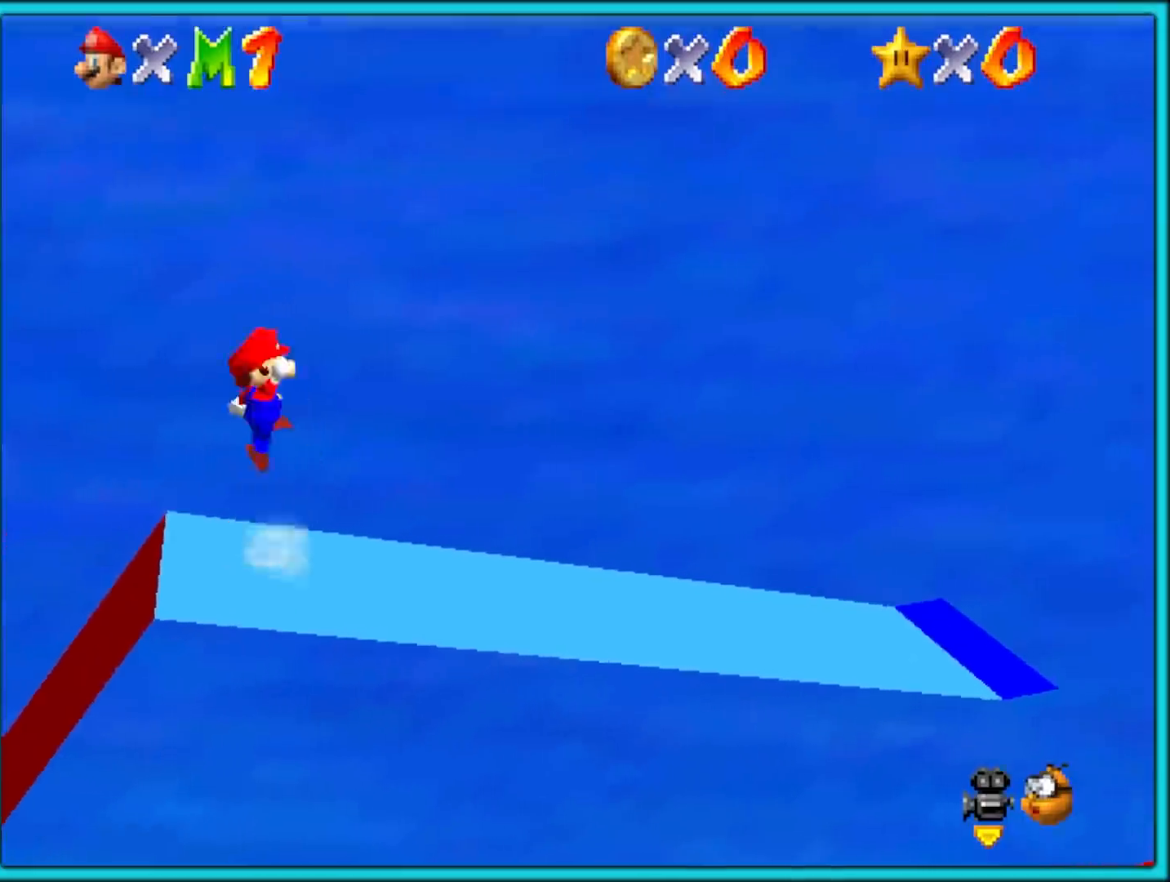
{"dt_ms": 500, "buttons": [], "left_stick": "left", "events": []}
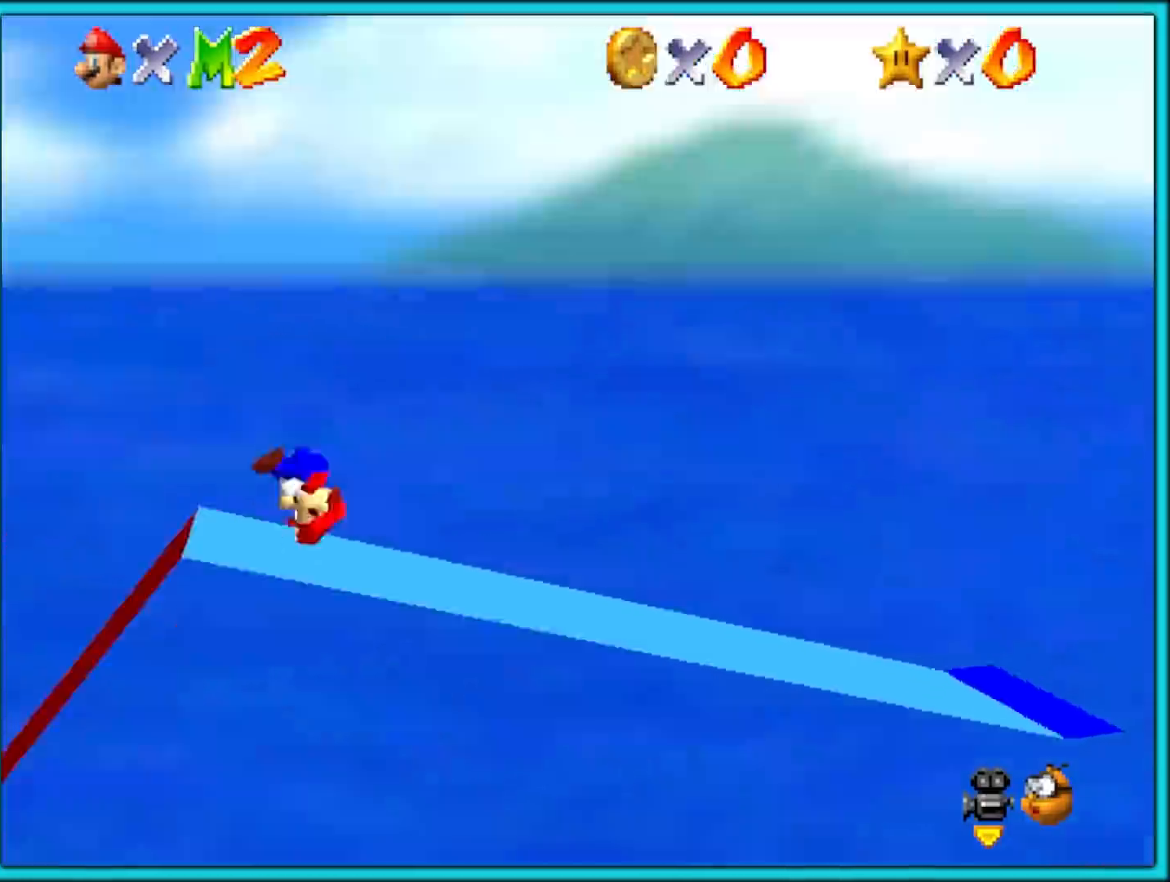
{"dt_ms": 500, "buttons": [], "left_stick": "left", "events": [[317, "A", "down"], [467, "A", "up"]]}
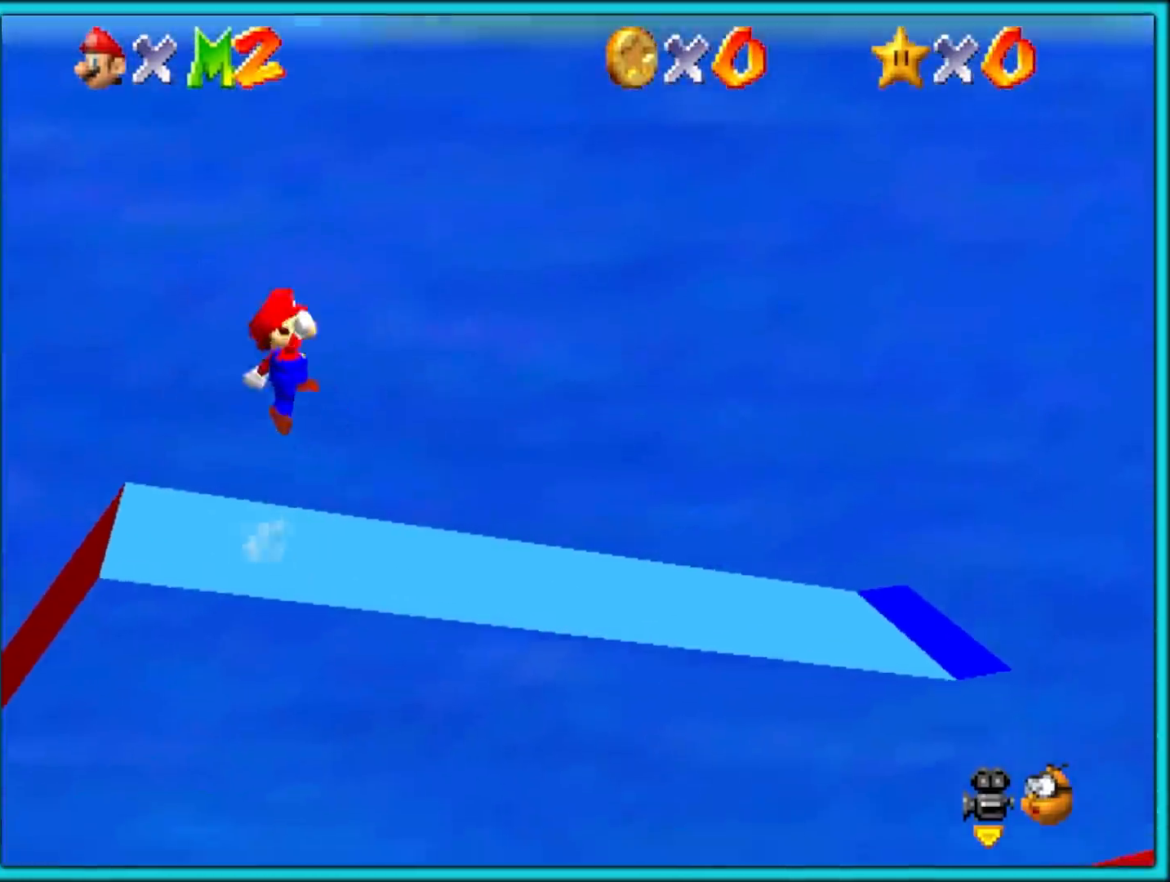
{"dt_ms": 500, "buttons": [], "left_stick": "center", "events": [[450, "left_stick", "center"]]}
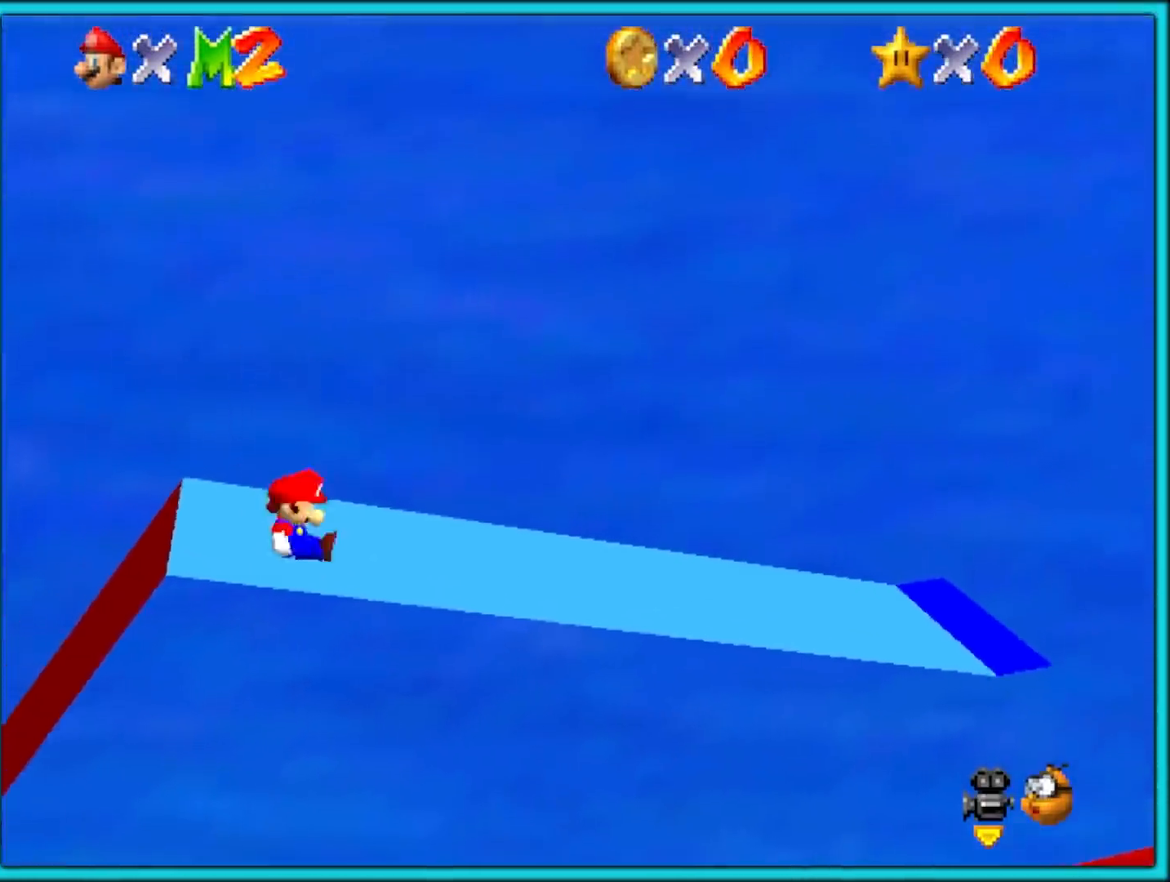
{"dt_ms": 500, "buttons": [], "left_stick": "center", "events": []}
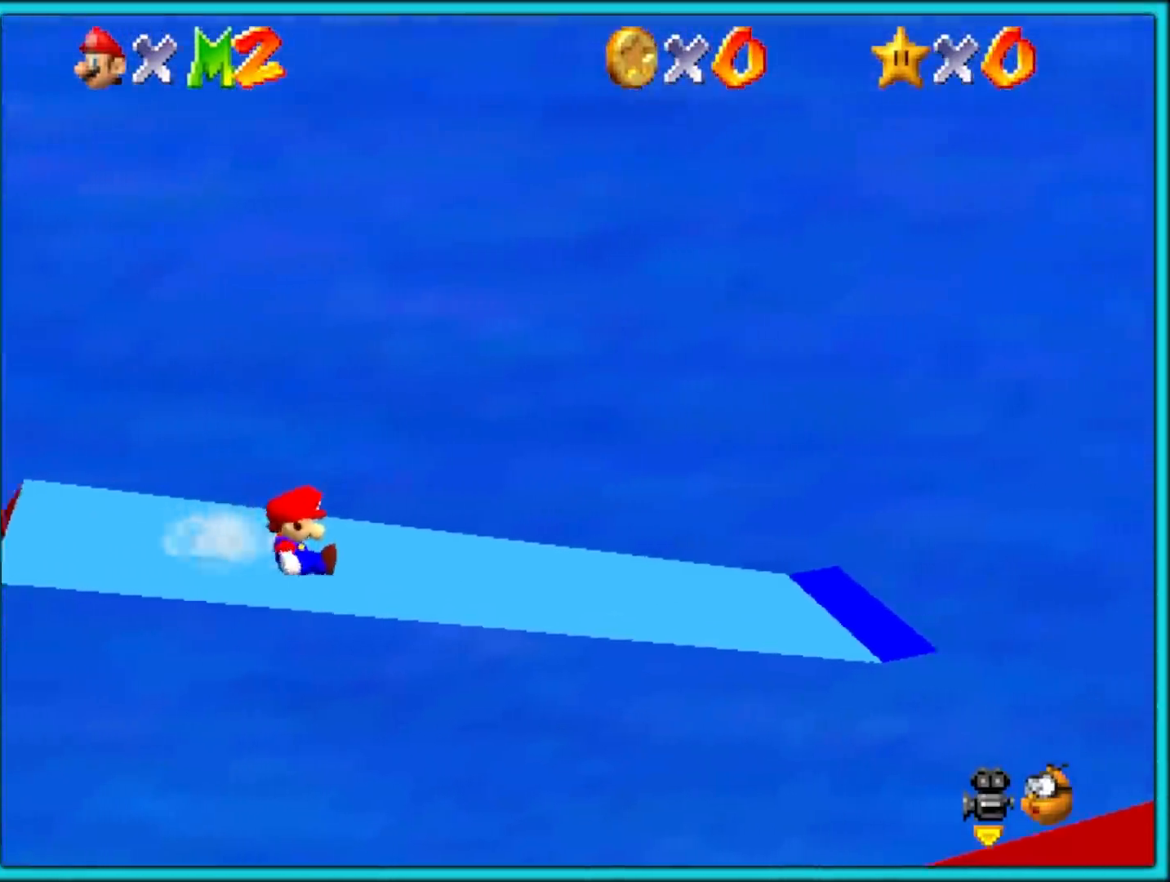
{"dt_ms": 500, "buttons": [], "left_stick": "center", "events": []}
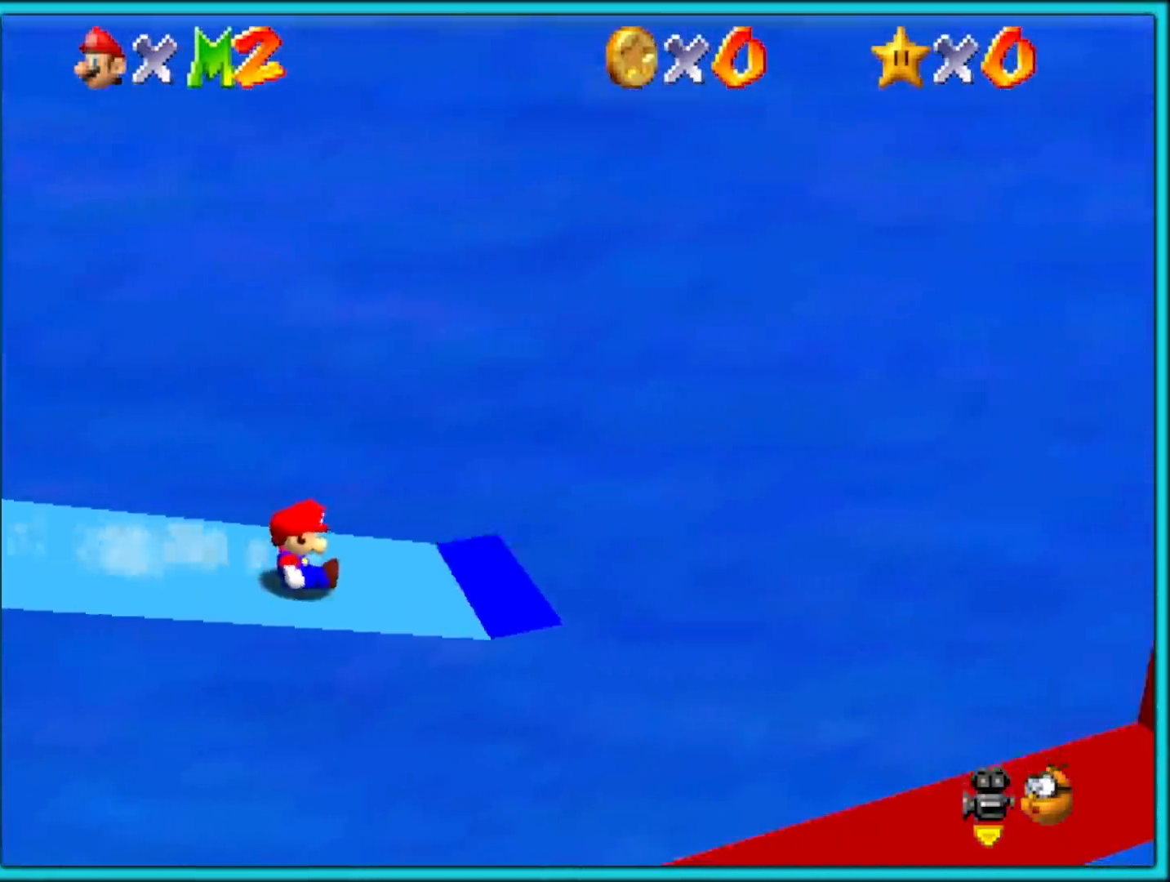
{"dt_ms": 1000, "buttons": [], "left_stick": "center"}